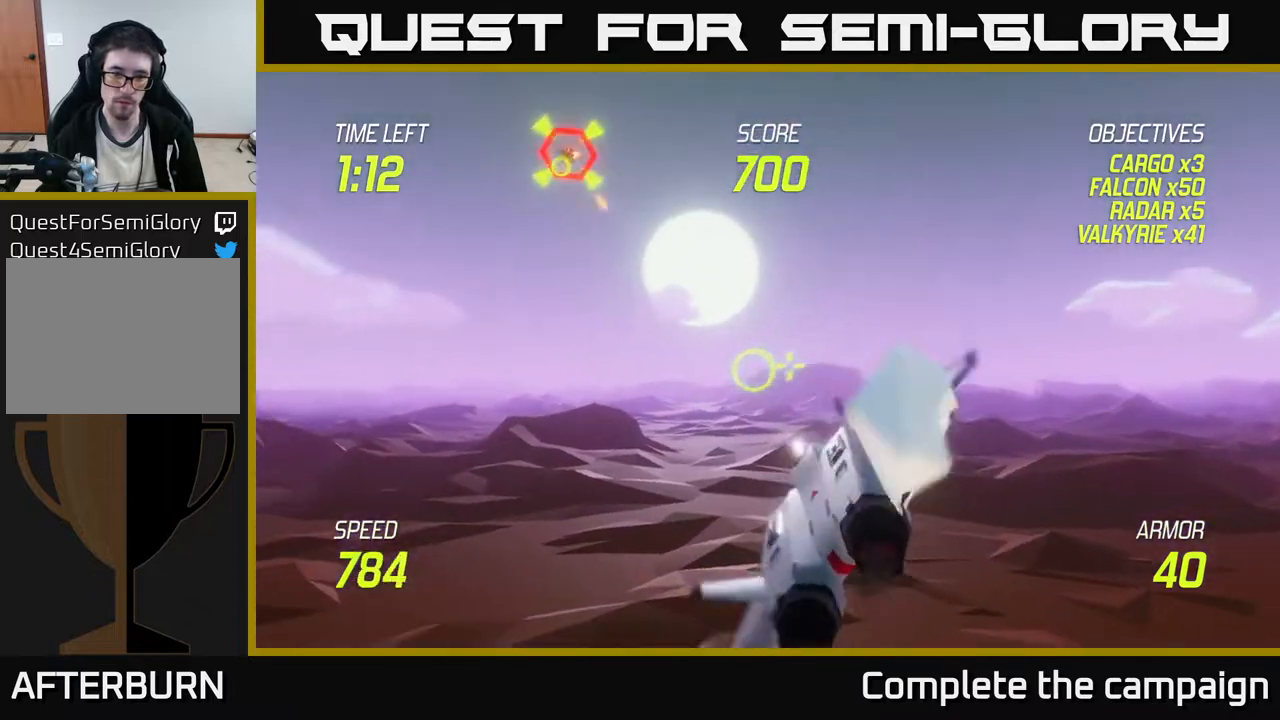
Gameplay with a controller (Xbox layout); each line is a JSON object with the inputs held at the frame after it. "events" lists button and stick changes between this image and that frame as [ms after this image, input, new state], when the widget could be followed in between. Not read: right_stick.
{"buttons": ["L2"], "left_stick": "left", "events": [[183, "left_stick", "left"]]}
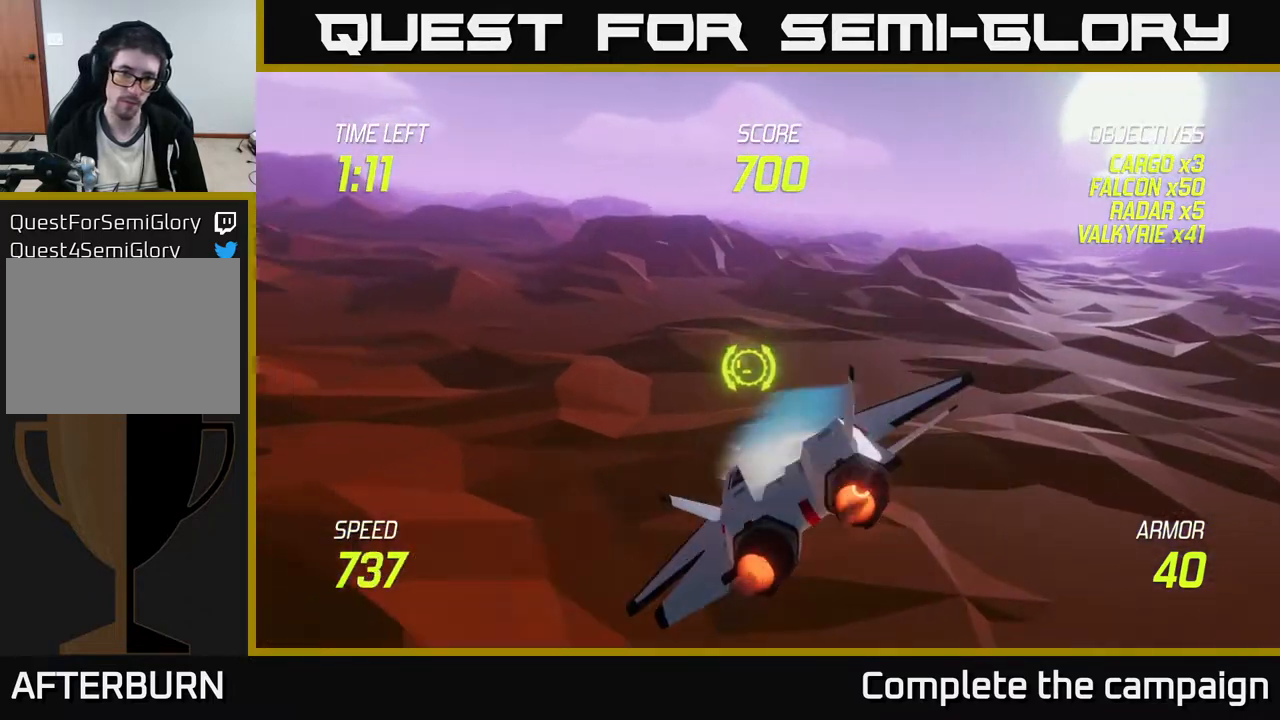
{"buttons": ["L2"], "left_stick": "left", "events": []}
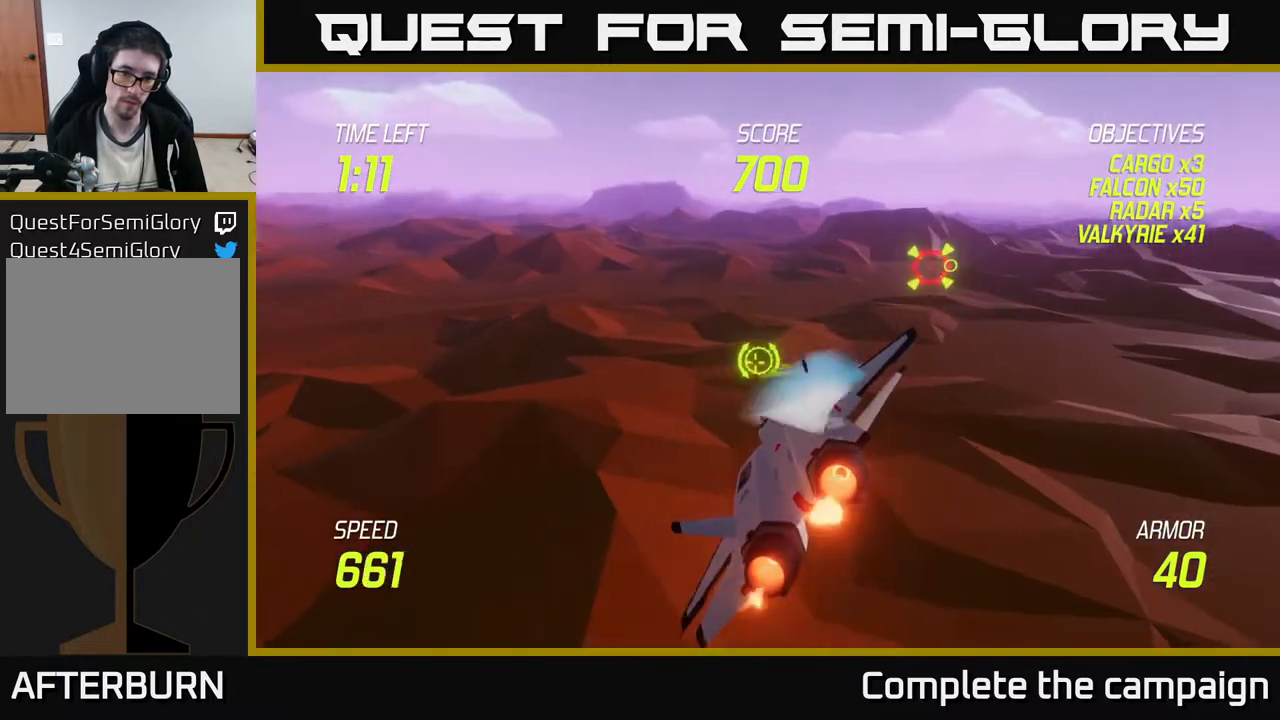
{"buttons": [], "left_stick": "right", "events": [[400, "left_stick", "right"], [433, "L2", "up"]]}
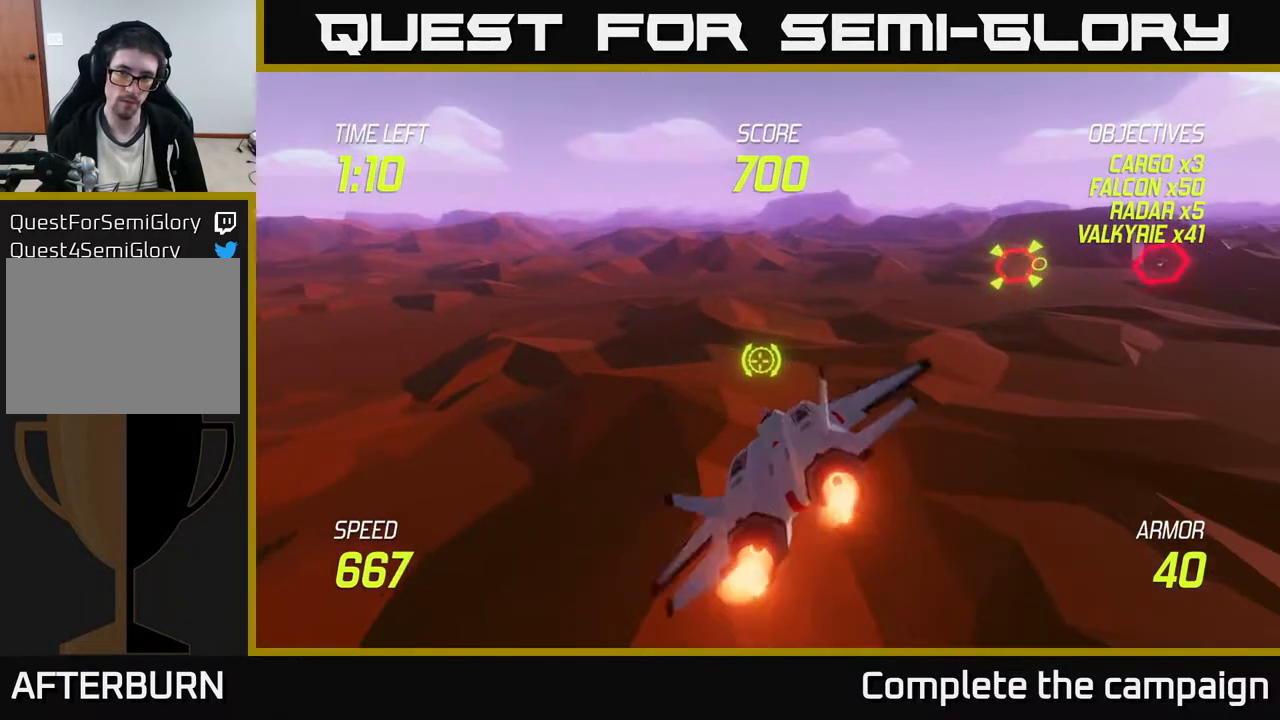
{"buttons": [], "left_stick": "right", "events": []}
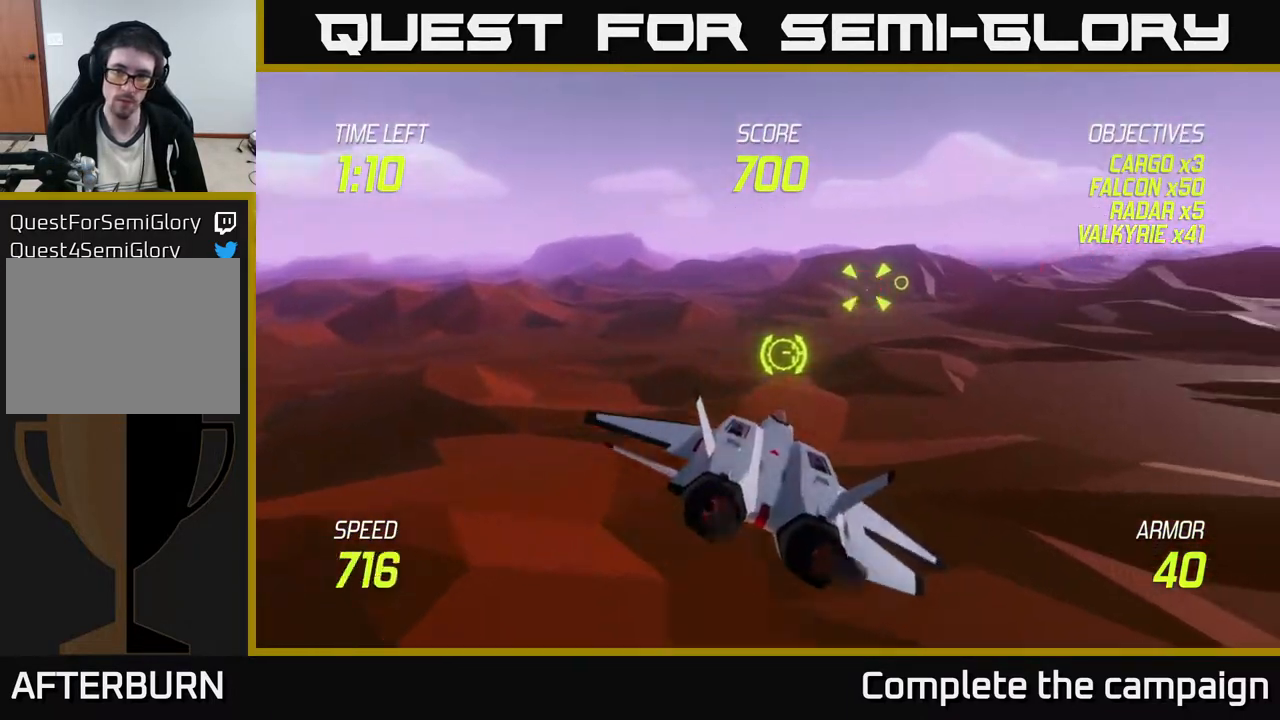
{"buttons": ["R2"], "left_stick": "up-left", "events": [[67, "R2", "down"], [117, "left_stick", "up"], [233, "left_stick", "center"], [500, "left_stick", "up-left"]]}
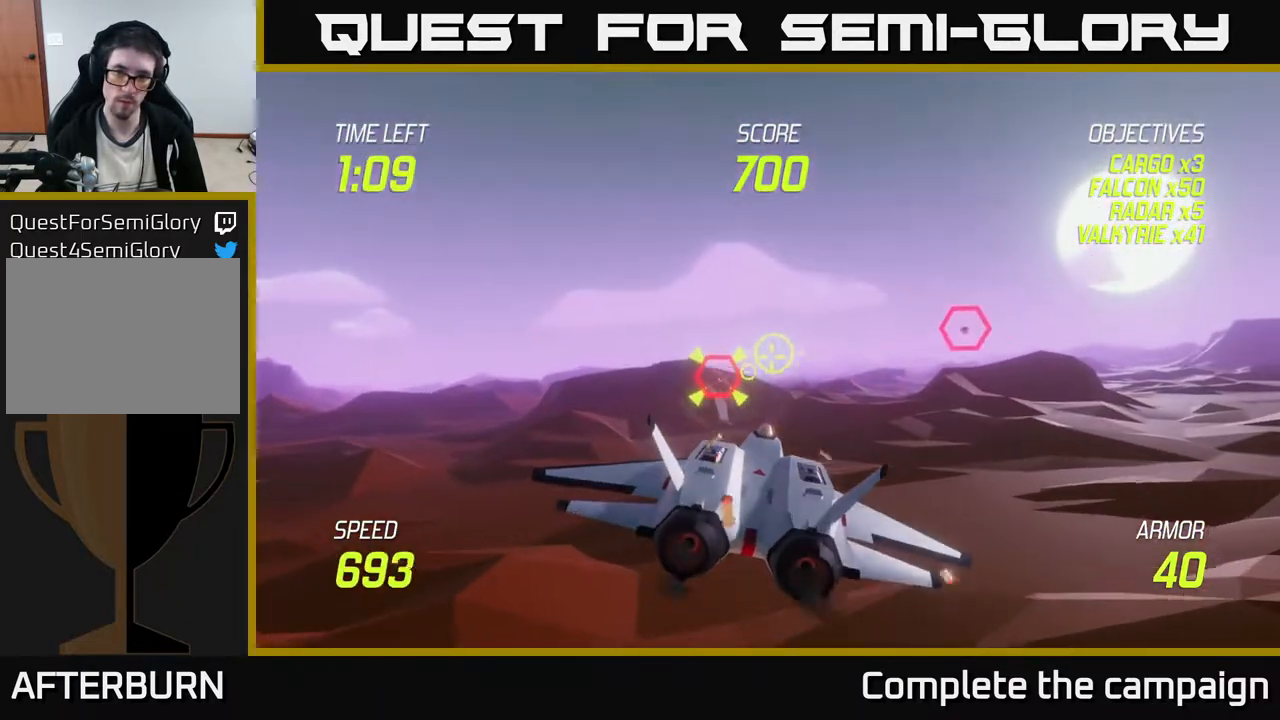
{"buttons": ["L2", "R2"], "left_stick": "up-right", "events": [[83, "left_stick", "center"], [150, "left_stick", "right"], [433, "L2", "down"], [467, "left_stick", "up-right"]]}
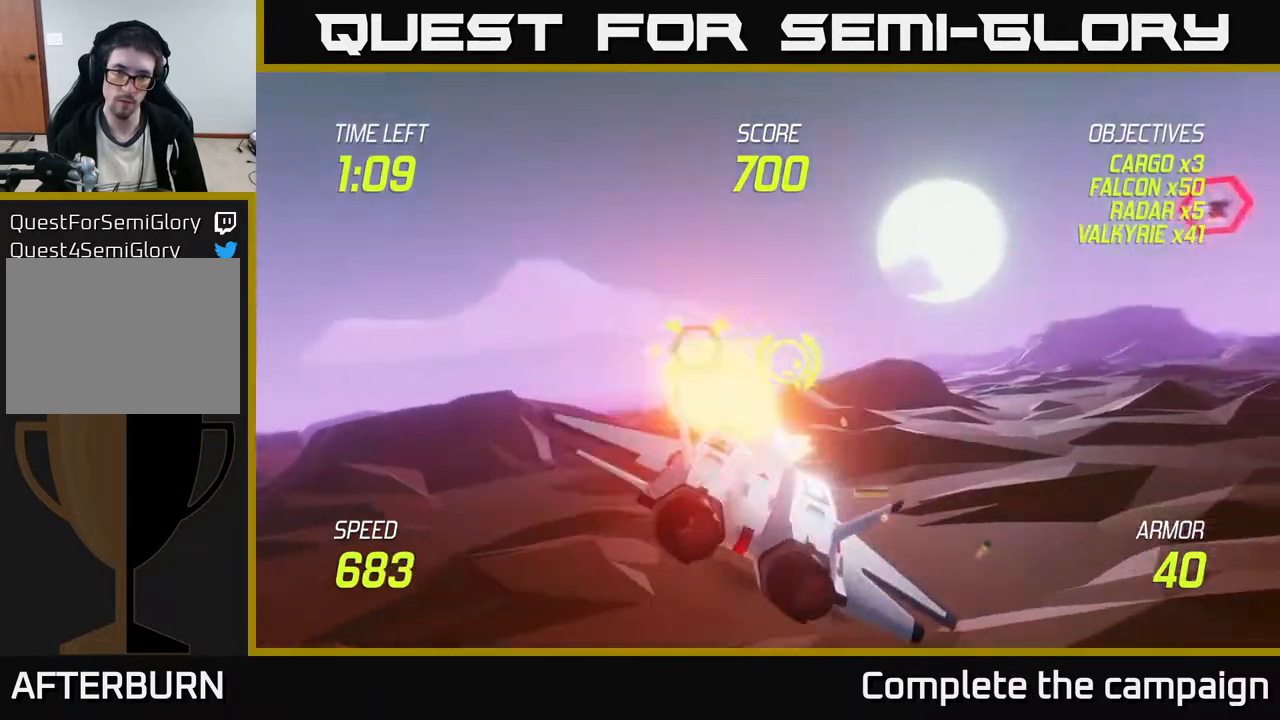
{"buttons": [], "left_stick": "right", "events": [[50, "L2", "up"], [67, "R2", "up"], [67, "left_stick", "right"], [83, "L2", "down"], [200, "L2", "up"]]}
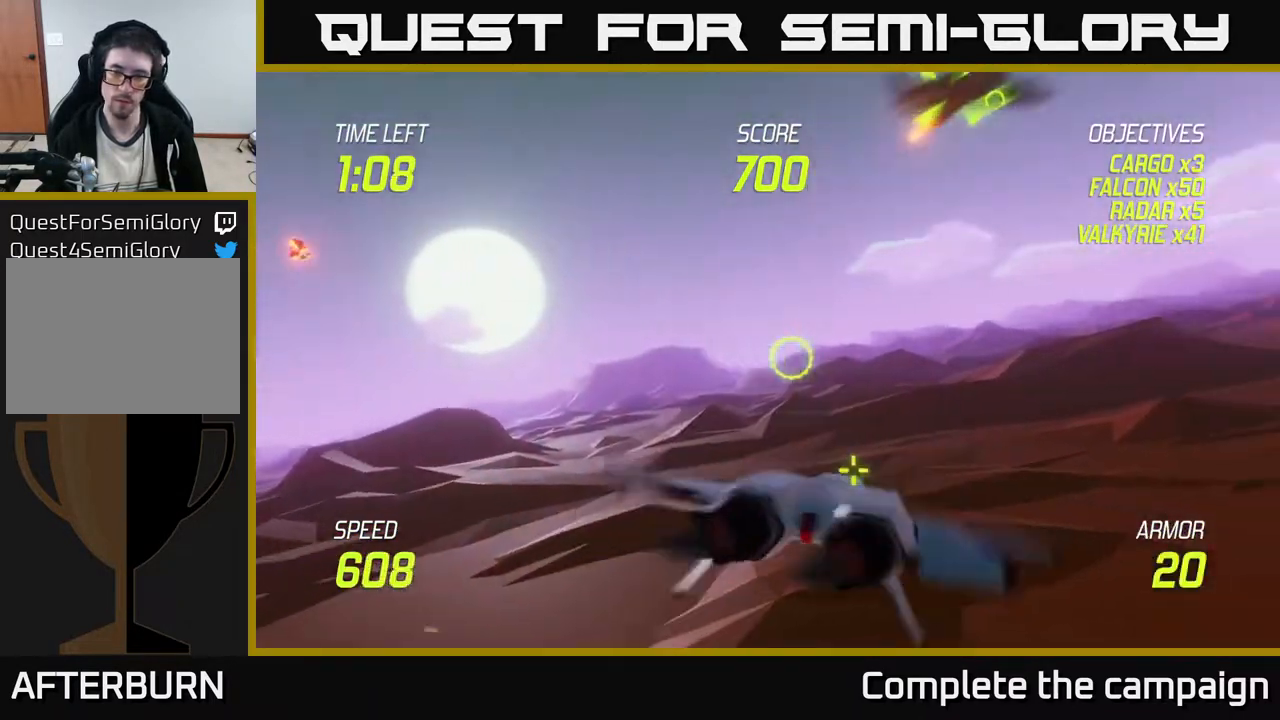
{"buttons": [], "left_stick": "up-right", "events": [[50, "left_stick", "up-right"]]}
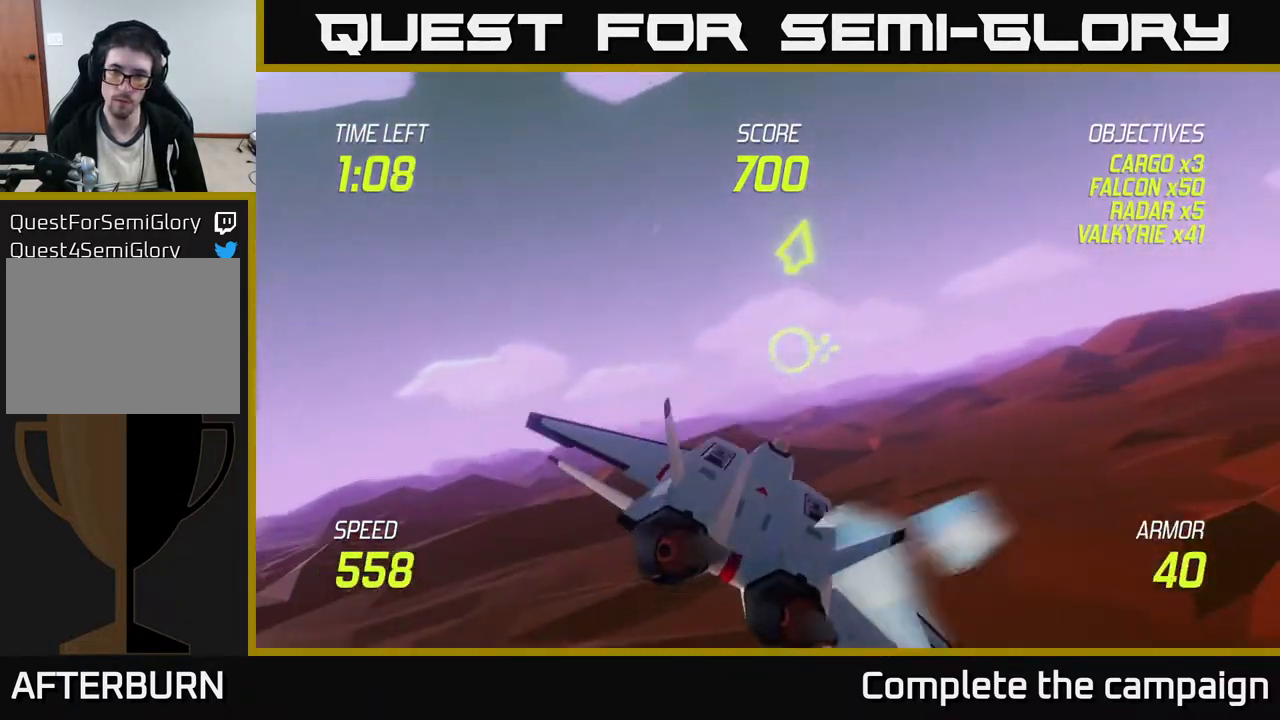
{"buttons": [], "left_stick": "up-right", "events": [[133, "left_stick", "up"], [433, "left_stick", "up-right"]]}
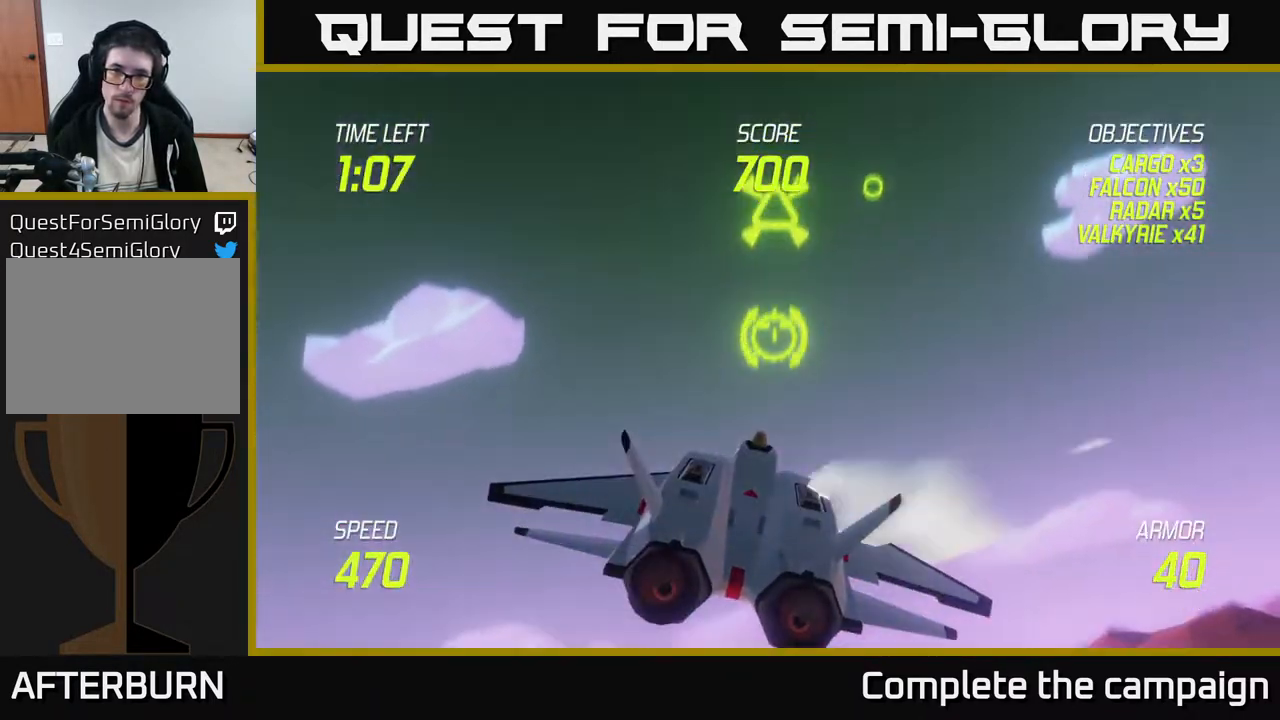
{"buttons": [], "left_stick": "center", "events": [[117, "left_stick", "up-left"], [167, "left_stick", "center"], [233, "R2", "down"], [250, "left_stick", "right"], [383, "R2", "up"], [467, "left_stick", "center"]]}
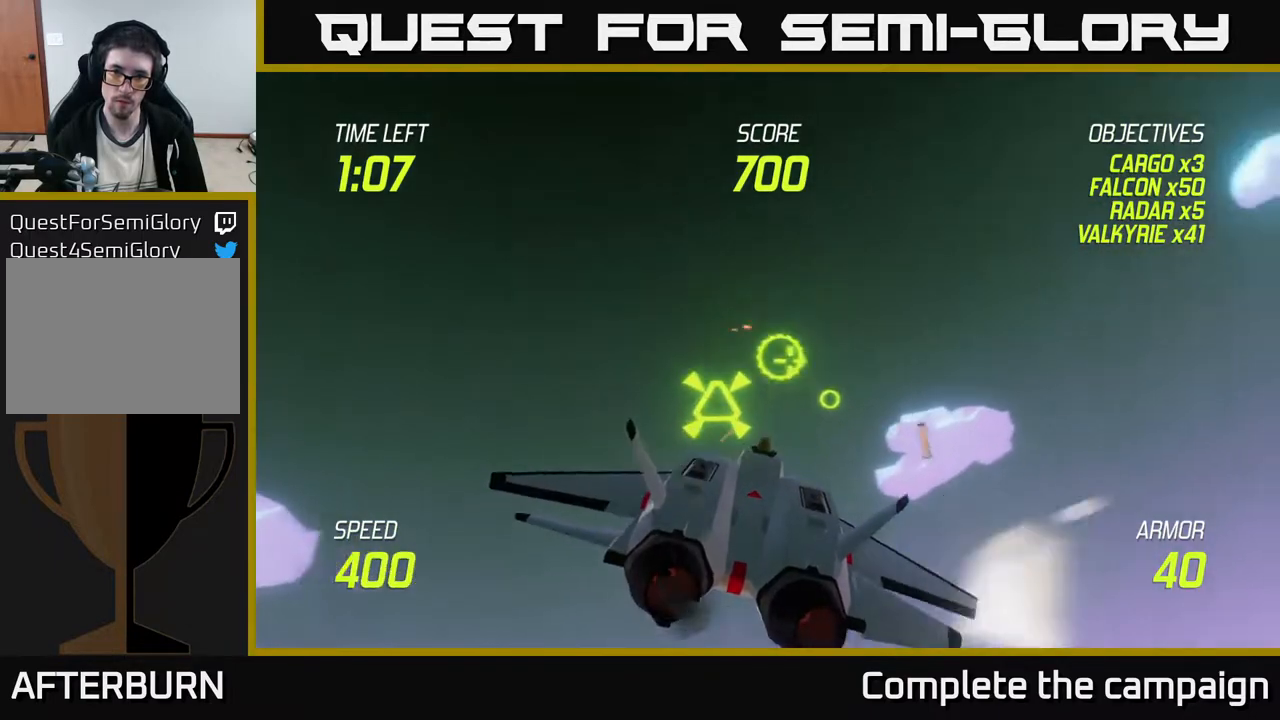
{"buttons": [], "left_stick": "center", "events": [[133, "left_stick", "down-right"], [250, "R2", "down"], [317, "left_stick", "center"], [450, "R2", "up"]]}
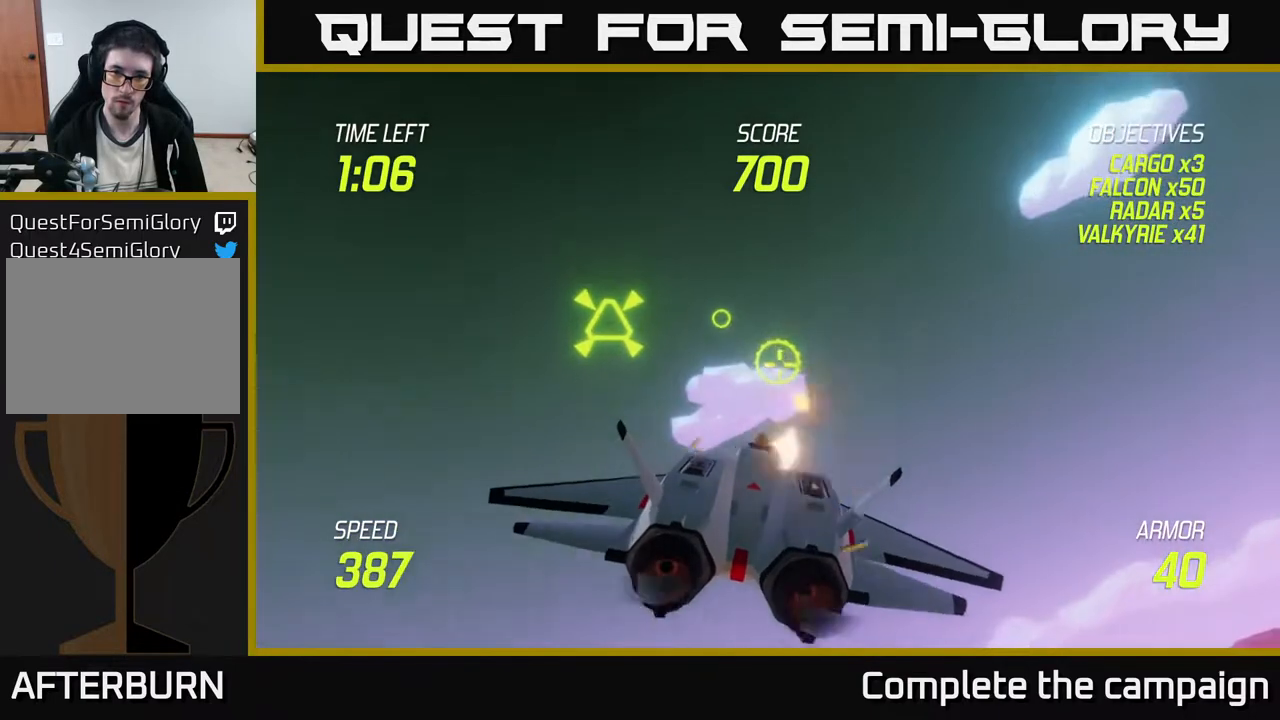
{"buttons": ["R2"], "left_stick": "center", "events": [[17, "left_stick", "up"], [167, "left_stick", "center"], [183, "R2", "down"], [233, "left_stick", "right"], [333, "left_stick", "center"]]}
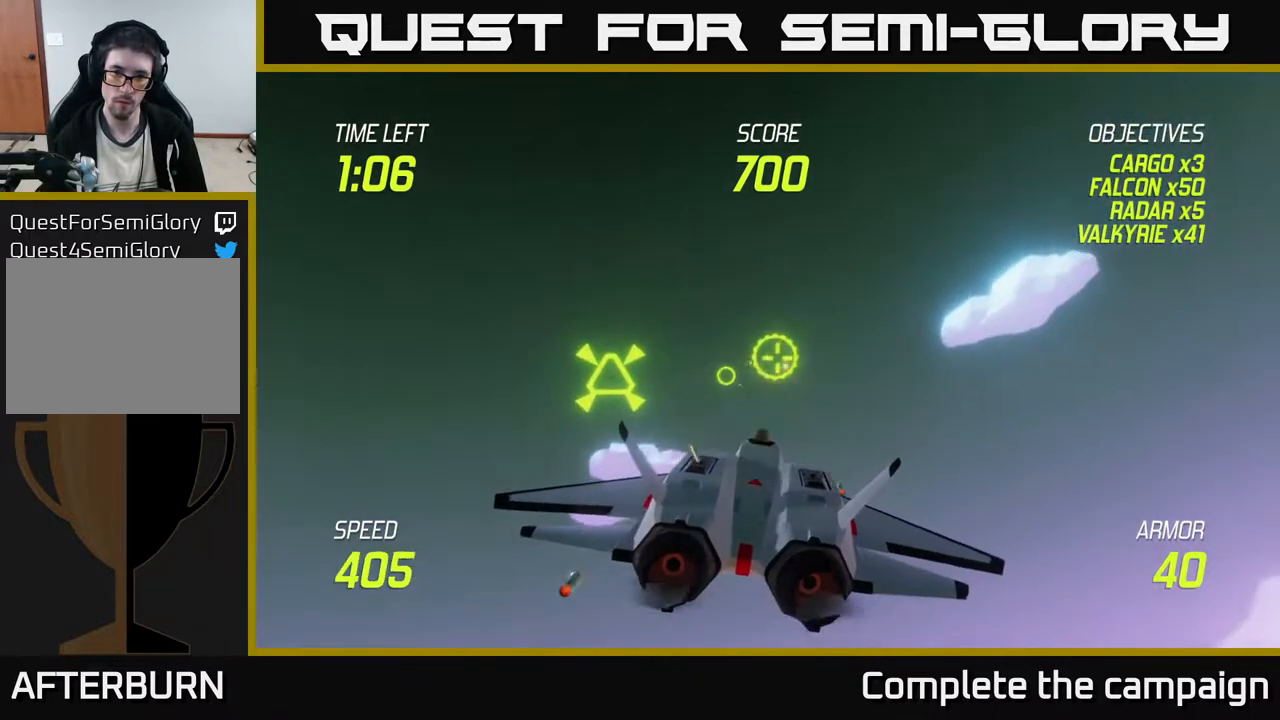
{"buttons": ["R2"], "left_stick": "right", "events": [[33, "R2", "up"], [200, "R2", "down"], [317, "left_stick", "right"]]}
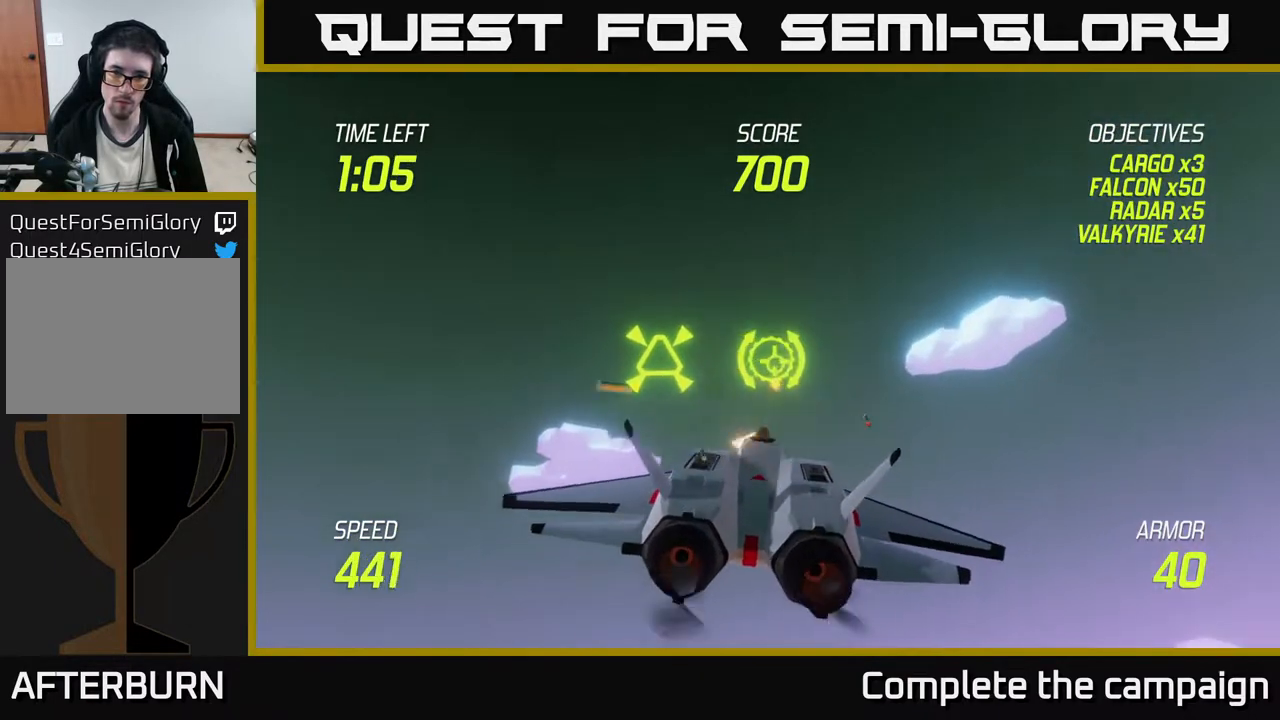
{"buttons": [], "left_stick": "center", "events": [[33, "R2", "up"], [317, "left_stick", "center"]]}
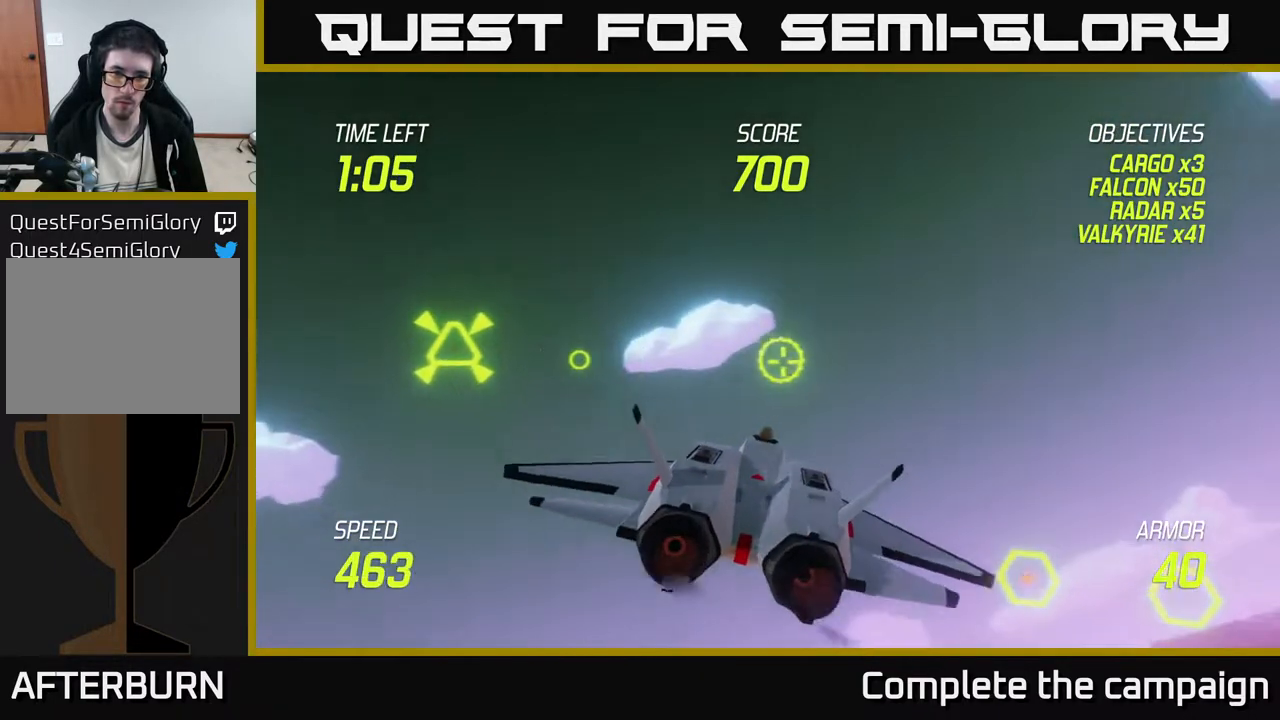
{"buttons": [], "left_stick": "right", "events": [[33, "left_stick", "left"], [150, "R2", "down"], [250, "left_stick", "center"], [300, "left_stick", "right"], [417, "R2", "up"]]}
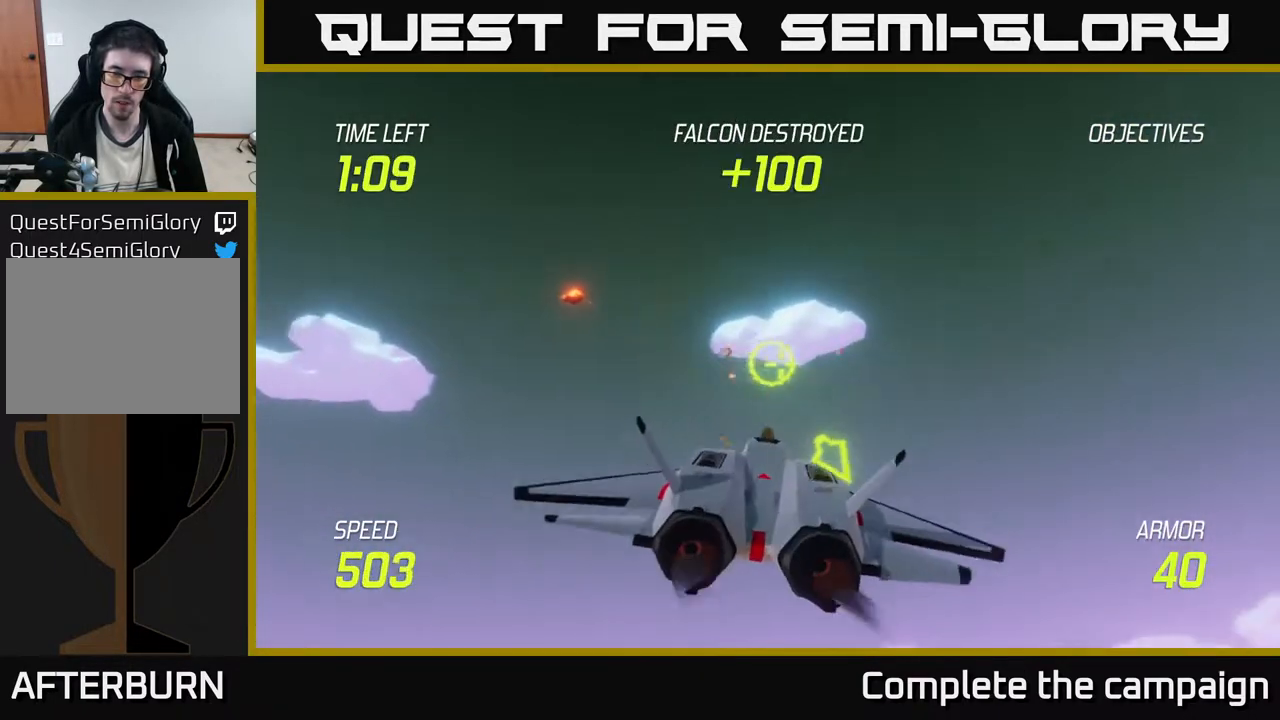
{"buttons": [], "left_stick": "up-left", "events": [[117, "left_stick", "down"], [400, "left_stick", "right"], [500, "left_stick", "up-left"]]}
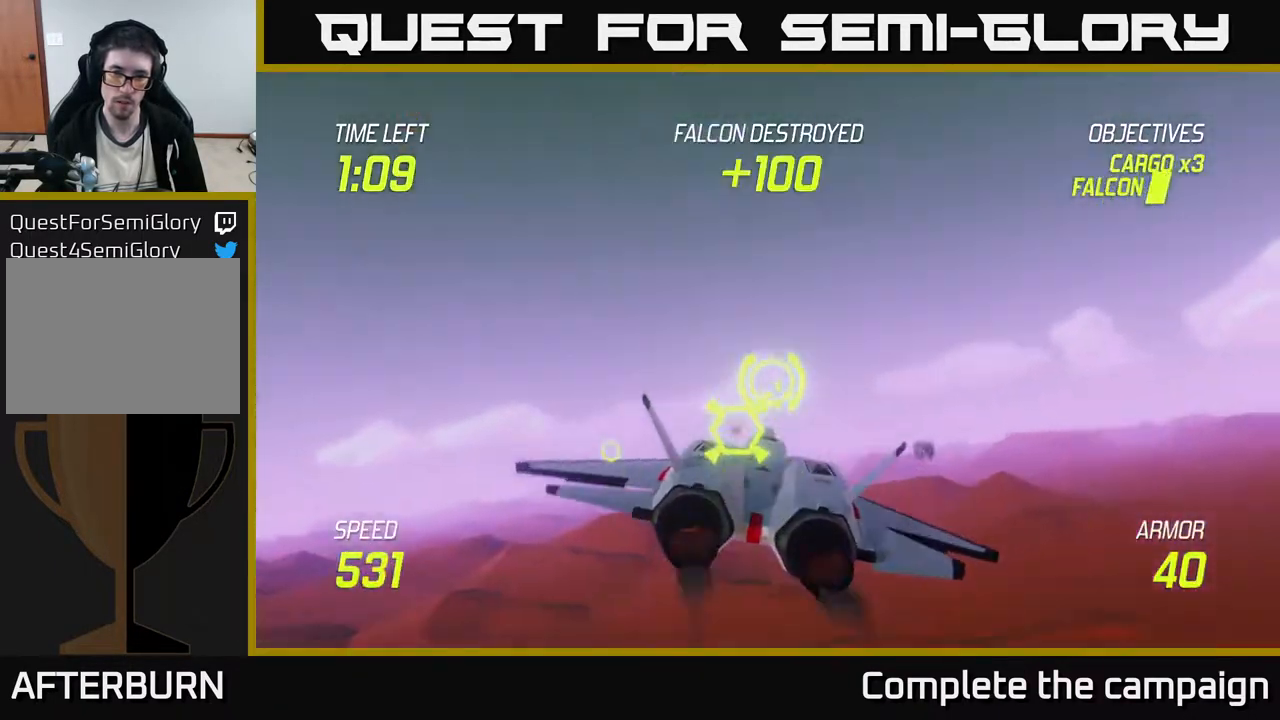
{"buttons": [], "left_stick": "left", "events": [[33, "L2", "down"], [117, "left_stick", "center"], [183, "left_stick", "left"], [467, "L2", "up"]]}
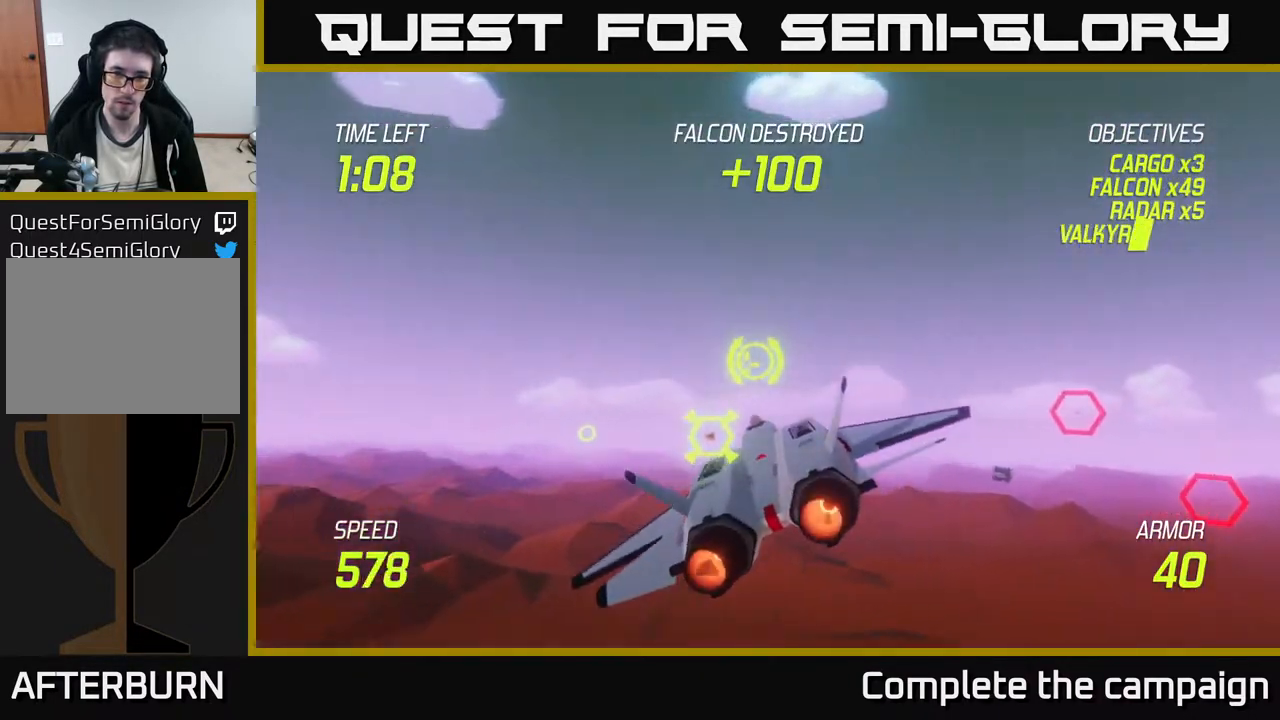
{"buttons": [], "left_stick": "right", "events": [[83, "left_stick", "right"]]}
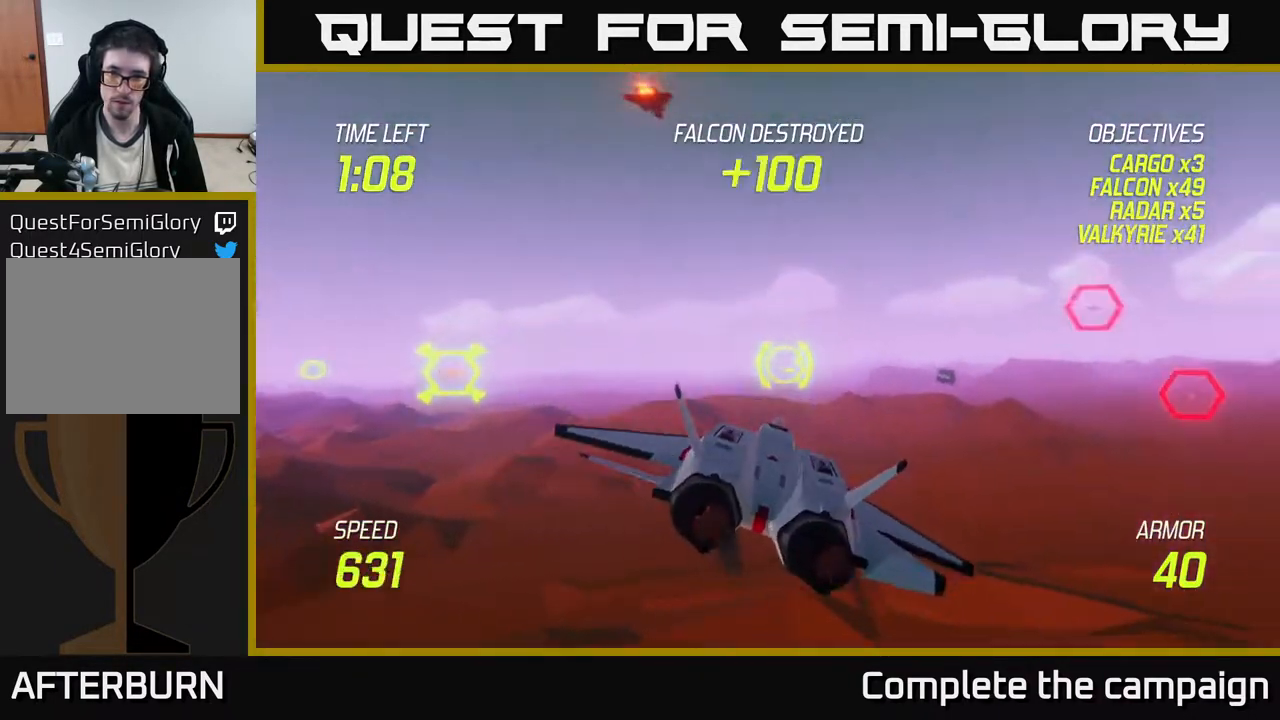
{"buttons": [], "left_stick": "right", "events": [[33, "left_stick", "up-right"], [300, "left_stick", "right"], [333, "R2", "down"], [500, "R2", "up"]]}
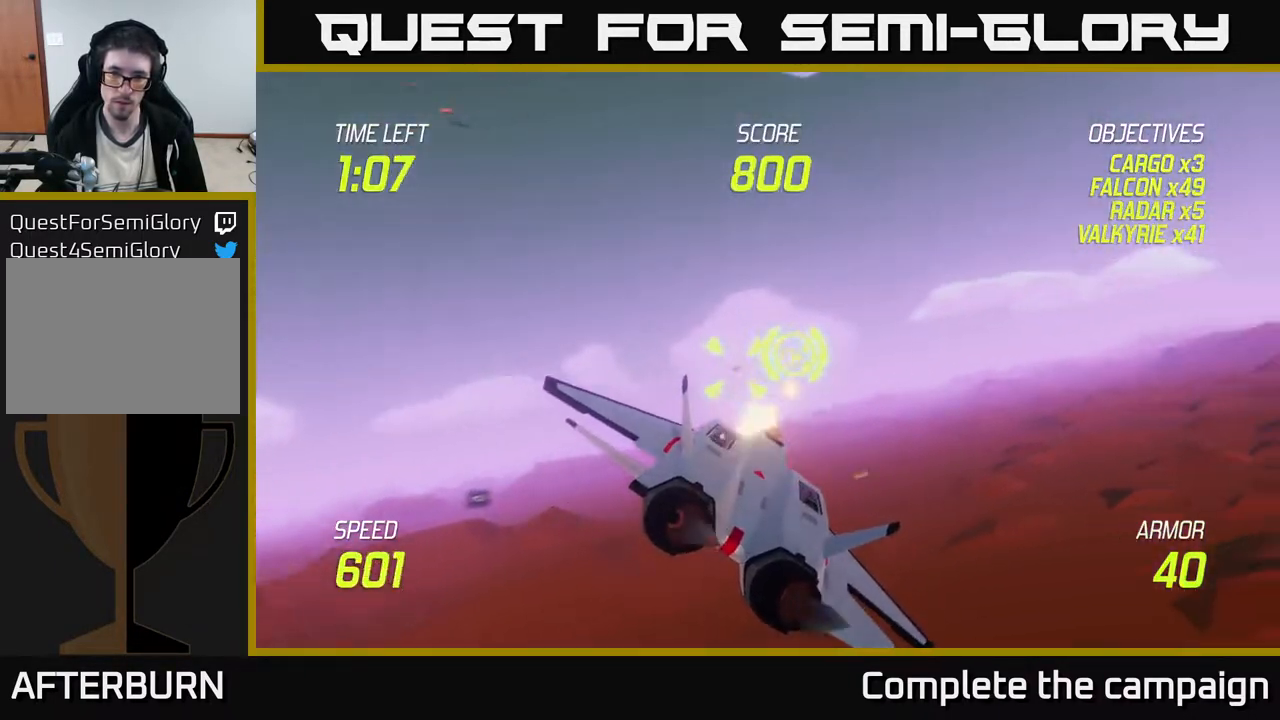
{"buttons": [], "left_stick": "right", "events": [[50, "R2", "down"], [50, "left_stick", "center"], [267, "R2", "up"], [350, "left_stick", "up"], [500, "left_stick", "right"]]}
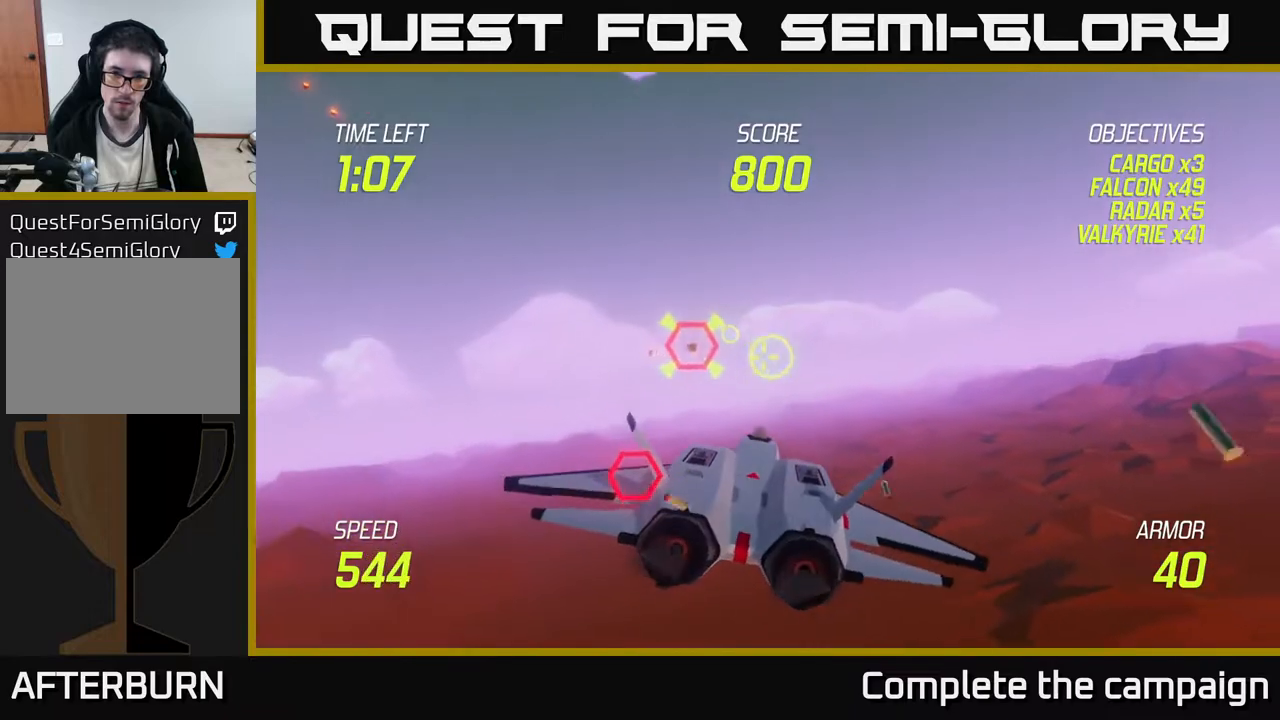
{"buttons": ["L2"], "left_stick": "down-left", "events": [[17, "R2", "down"], [150, "left_stick", "center"], [217, "left_stick", "right"], [267, "L2", "down"], [367, "R2", "up"], [367, "left_stick", "down-left"], [417, "L2", "up"], [467, "L2", "down"]]}
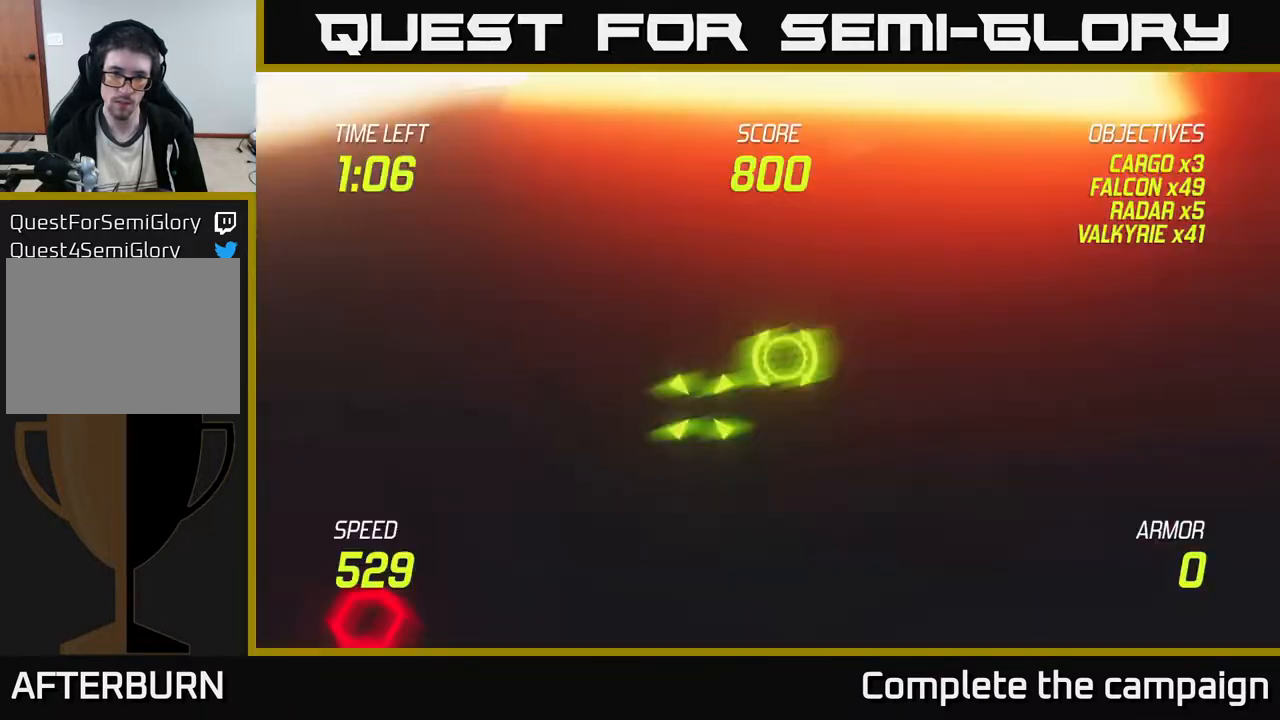
{"buttons": [], "left_stick": "center", "events": [[50, "L2", "up"], [117, "L2", "down"], [183, "L2", "up"], [483, "left_stick", "center"]]}
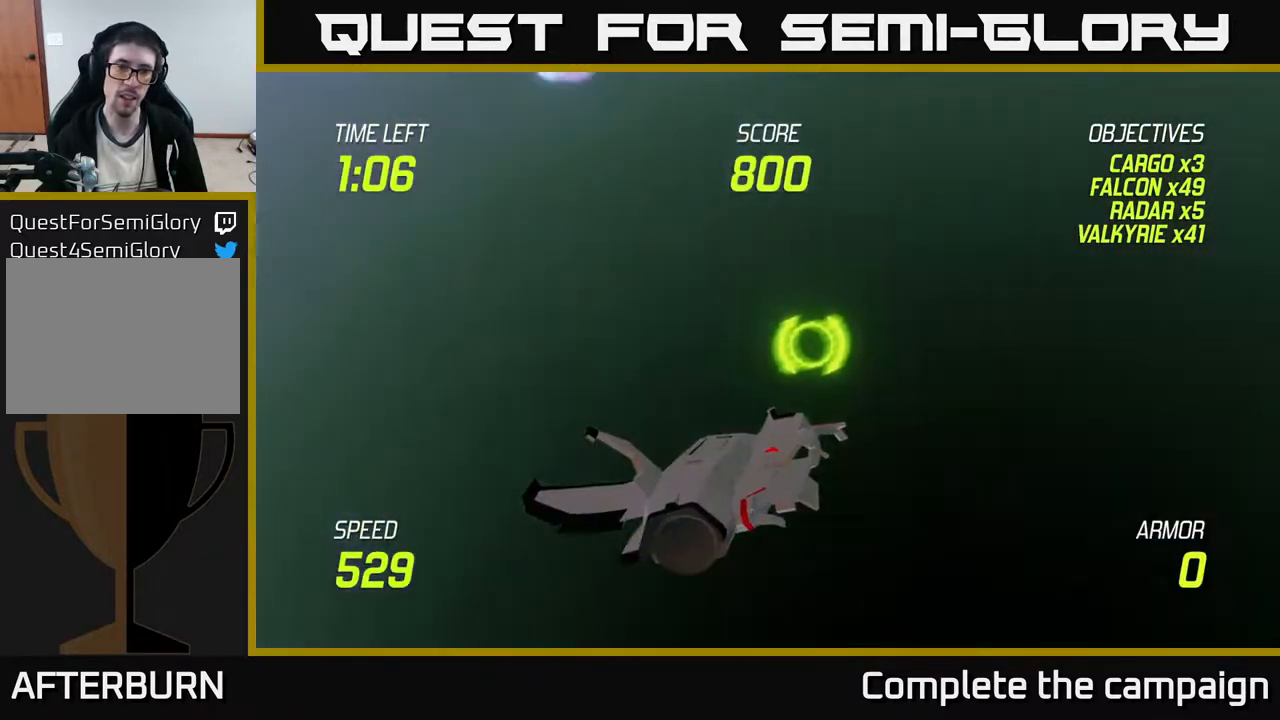
{"buttons": [], "left_stick": "center", "events": []}
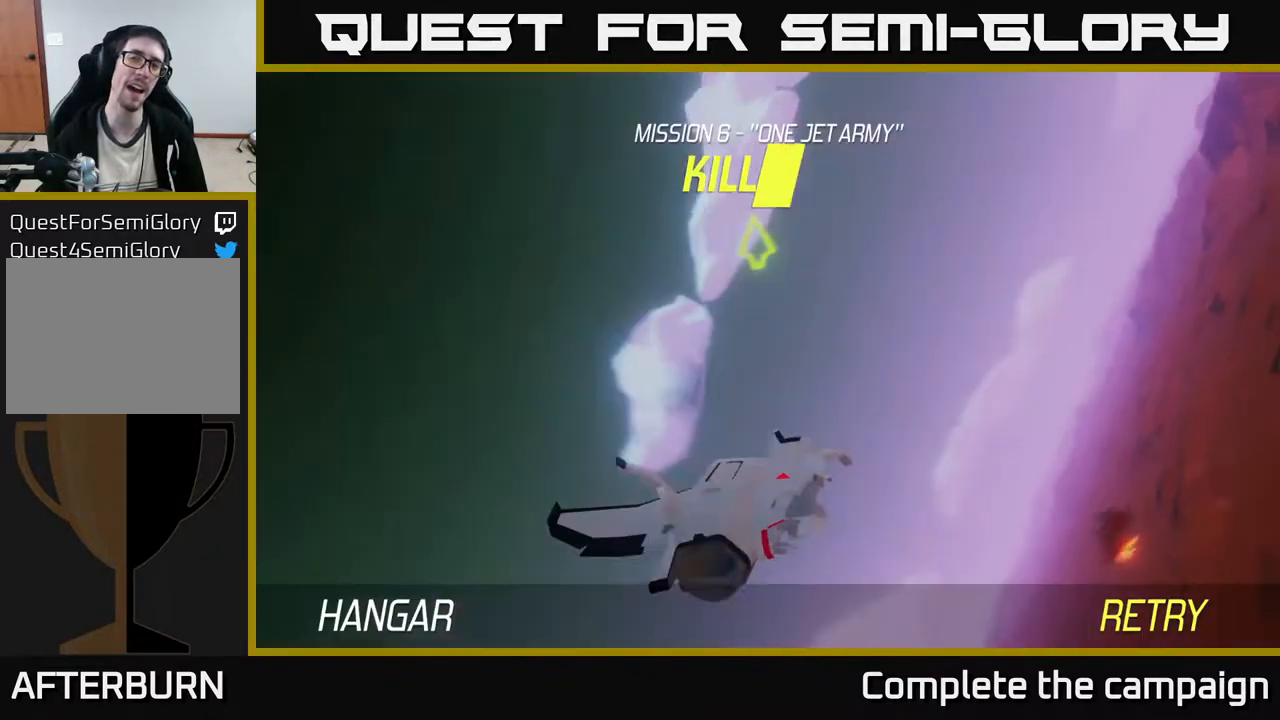
{"buttons": ["A"], "left_stick": "down", "events": [[167, "A", "down"], [250, "A", "up"], [300, "A", "down"], [383, "A", "up"], [467, "A", "down"], [467, "left_stick", "down"]]}
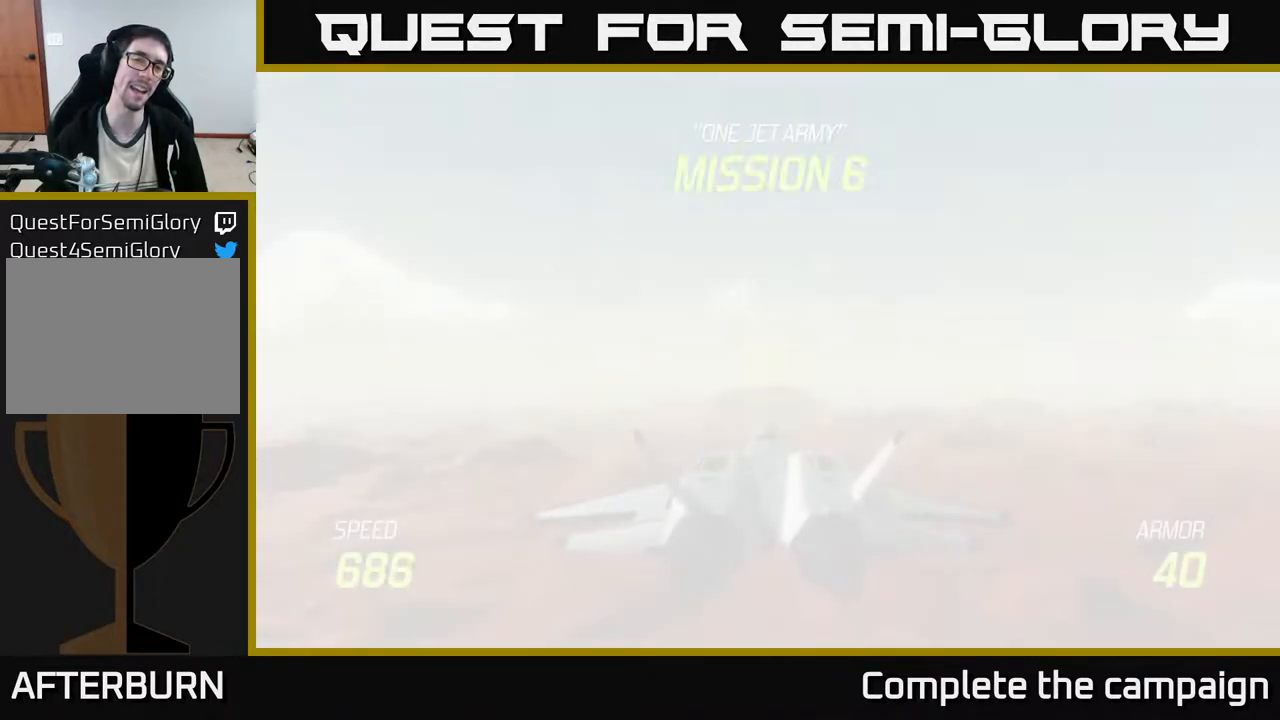
{"buttons": ["L2"], "left_stick": "down", "events": [[50, "A", "up"], [117, "L2", "down"]]}
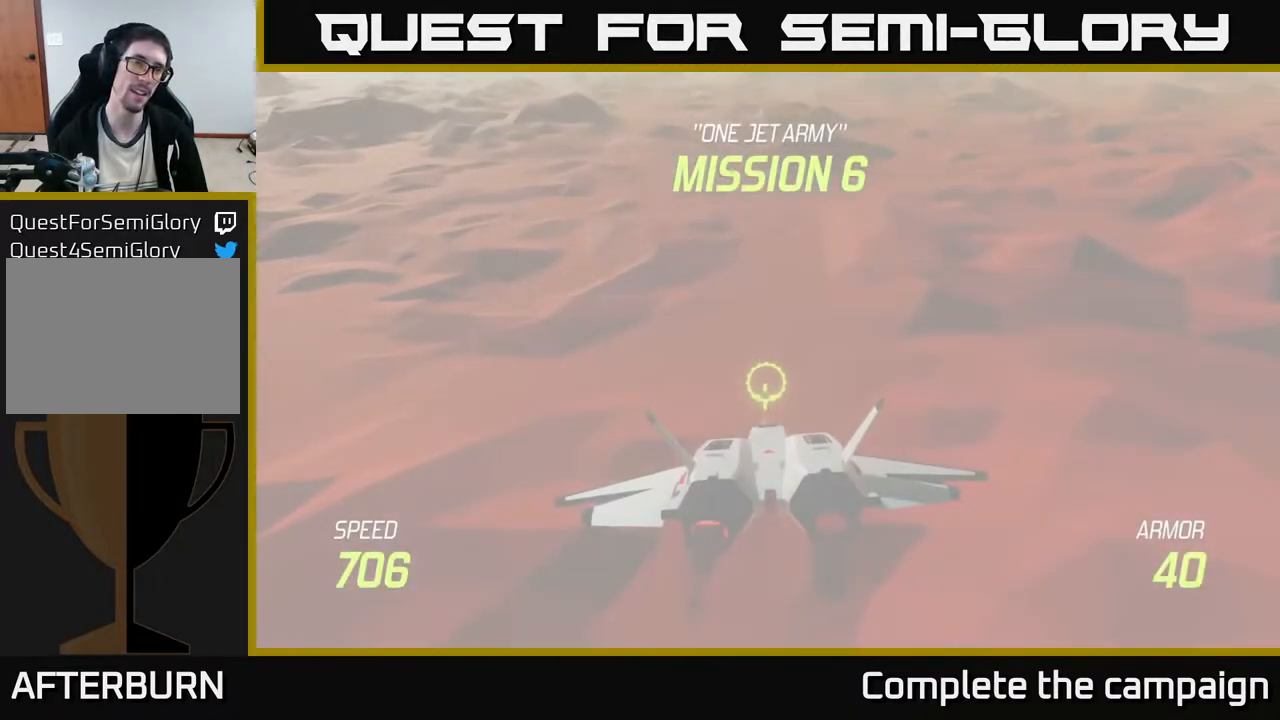
{"buttons": ["L2"], "left_stick": "down", "events": [[117, "left_stick", "left"], [383, "left_stick", "down"]]}
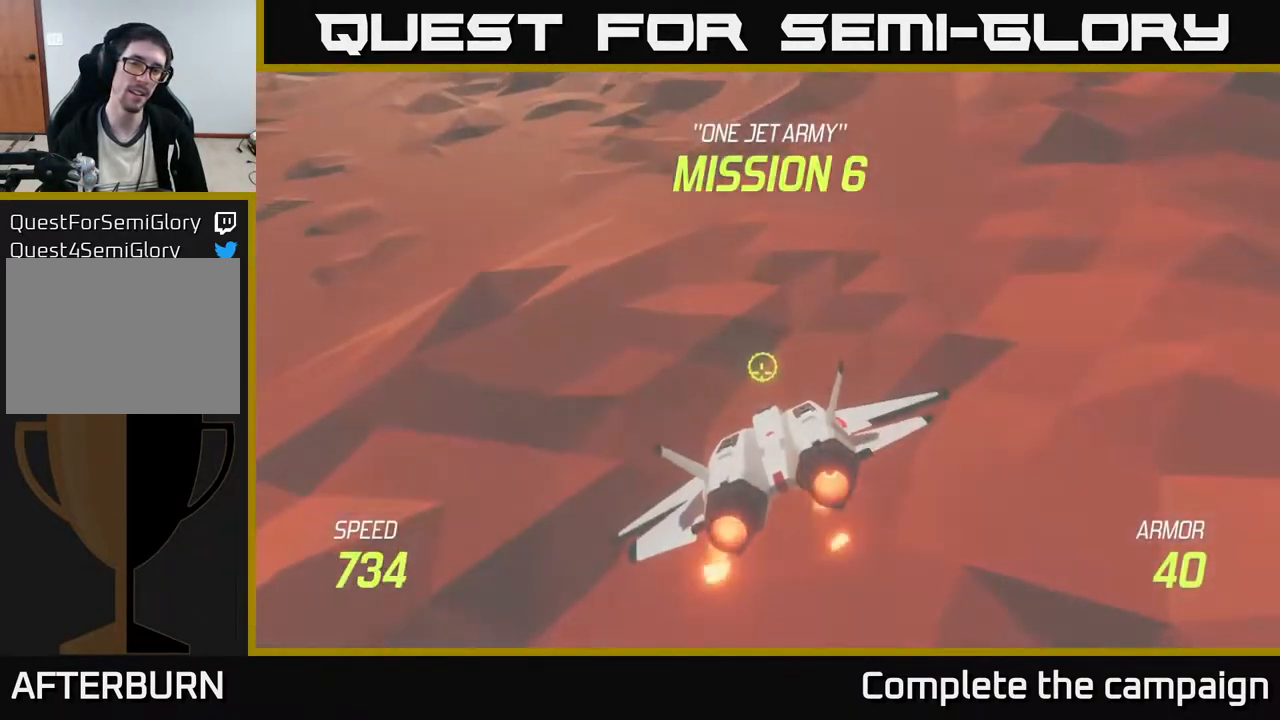
{"buttons": ["L2"], "left_stick": "center", "events": [[67, "left_stick", "center"]]}
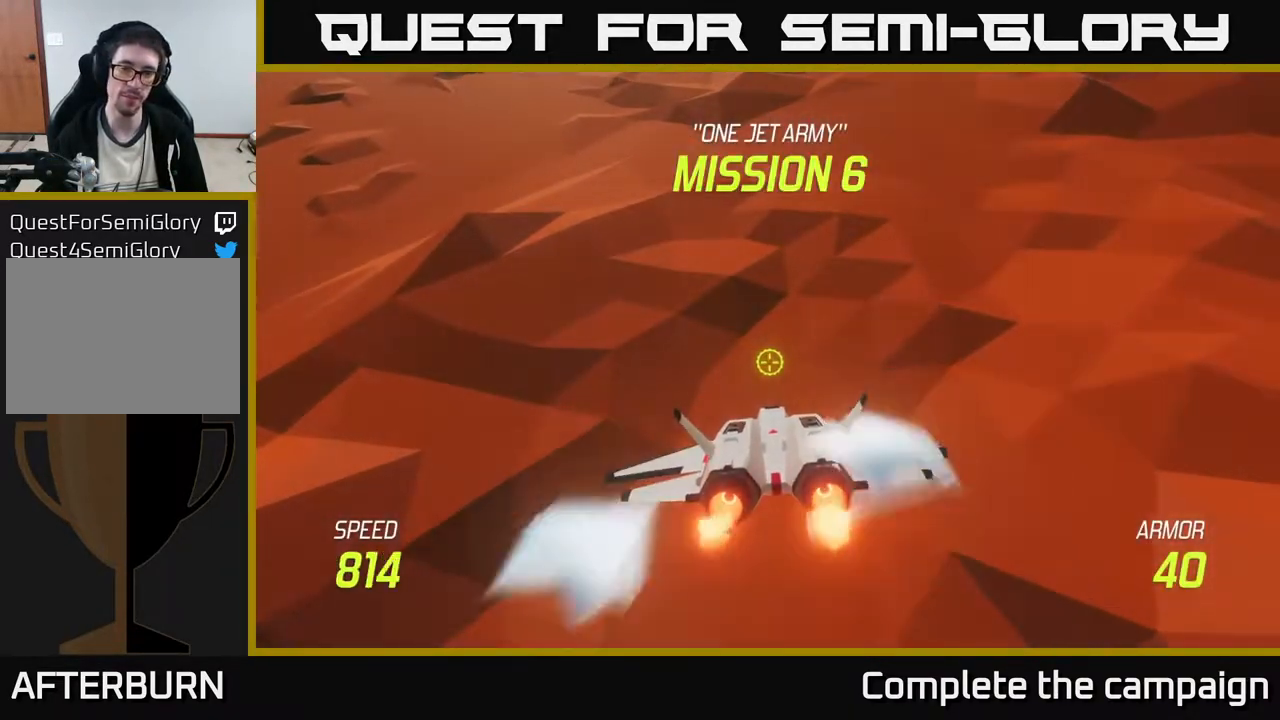
{"buttons": ["L2"], "left_stick": "center", "events": []}
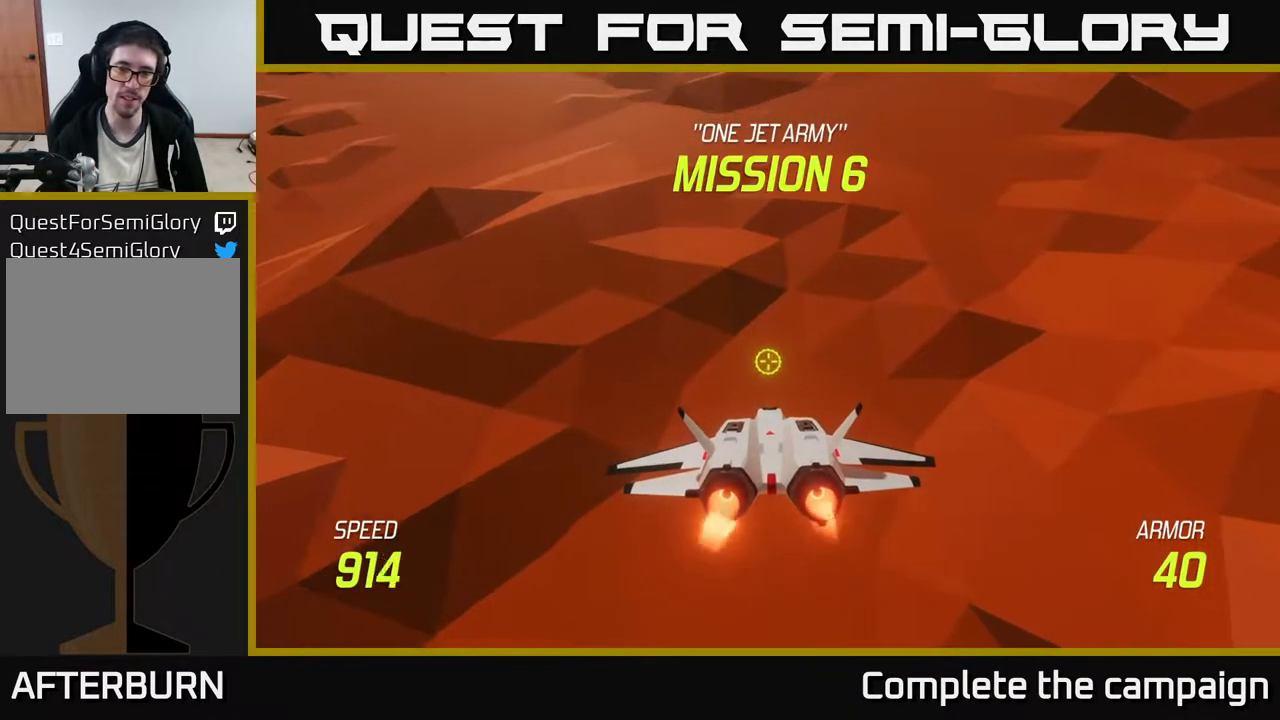
{"buttons": [], "left_stick": "up-left", "events": [[267, "left_stick", "up"], [333, "left_stick", "up-left"], [467, "L2", "up"]]}
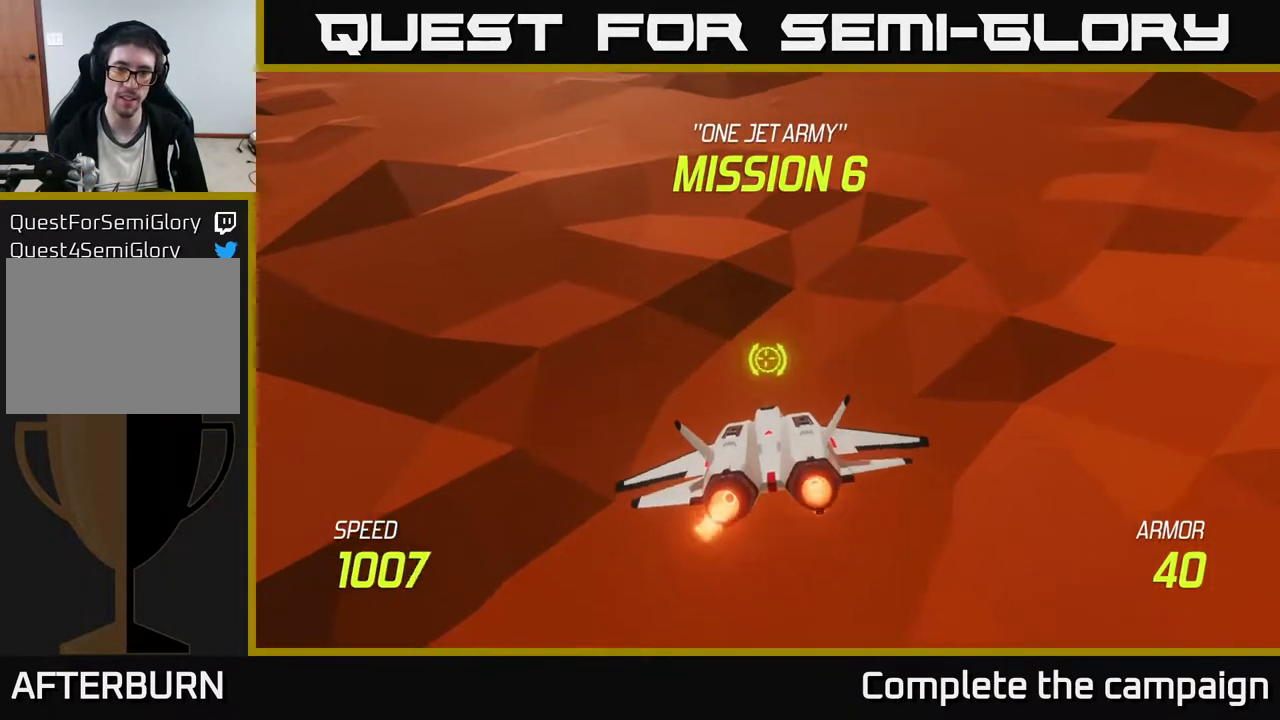
{"buttons": [], "left_stick": "up-left", "events": []}